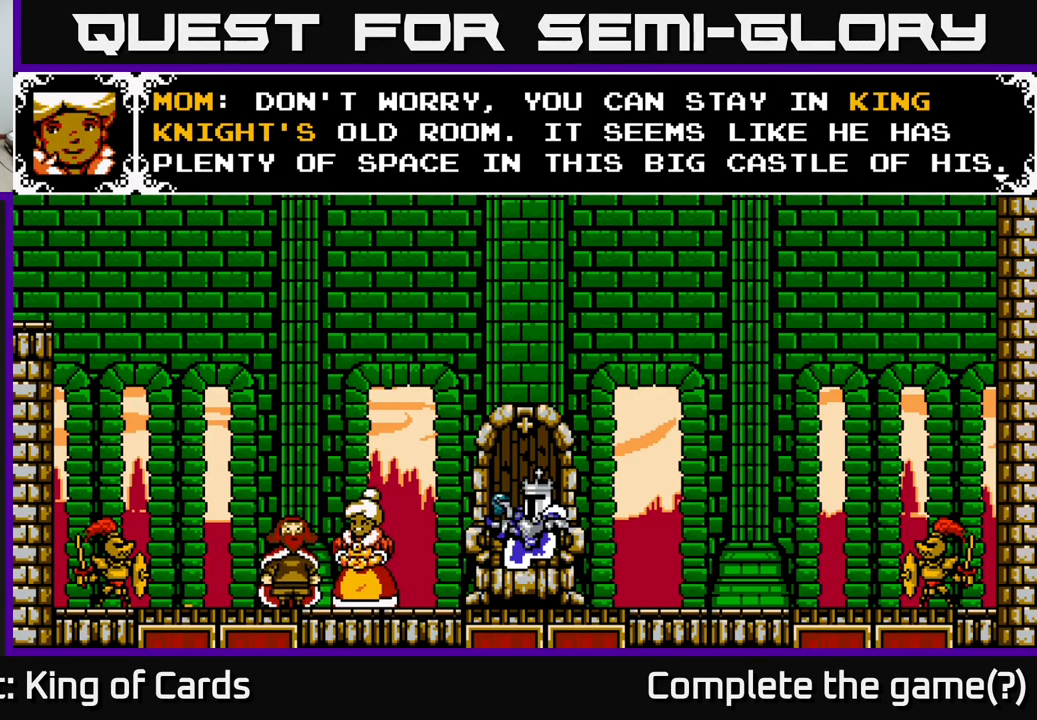
Gameplay with a controller (Xbox layout); each line is a JSON object with the inputs held at the frame after it. "events" lists button and stick changes between this image and that frame as [ms after this image, input, new state], when the widget could be followed in between.
{"buttons": ["A"], "left_stick": "center", "right_stick": "center", "events": [[417, "A", "down"]]}
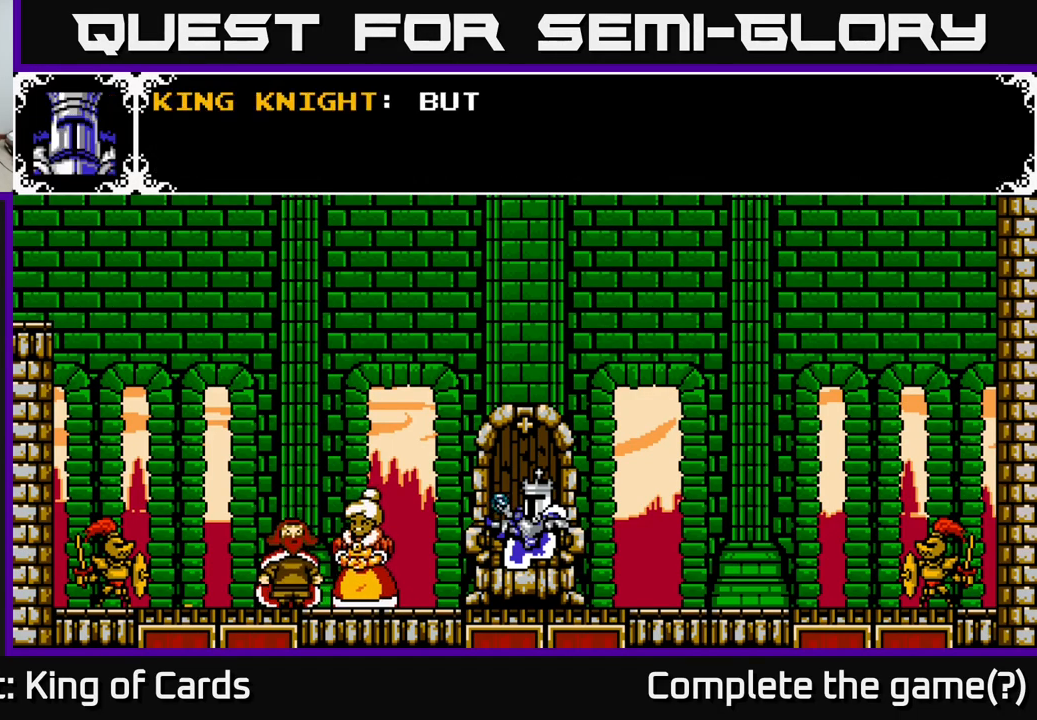
{"buttons": [], "left_stick": "center", "right_stick": "center", "events": [[33, "A", "up"]]}
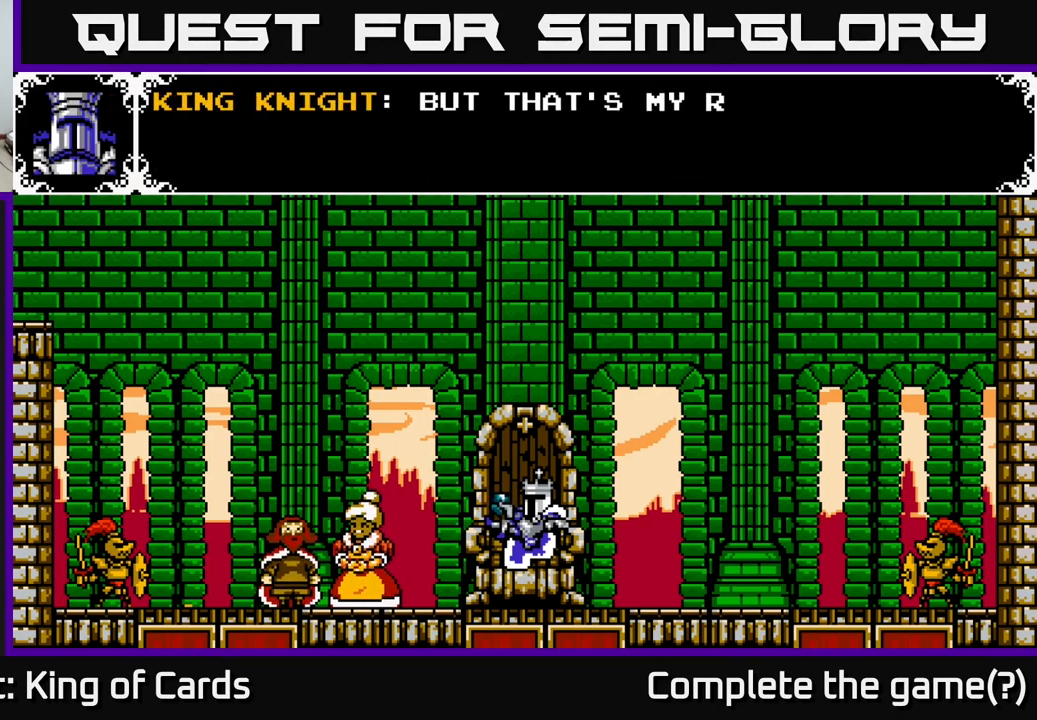
{"buttons": [], "left_stick": "center", "right_stick": "center", "events": []}
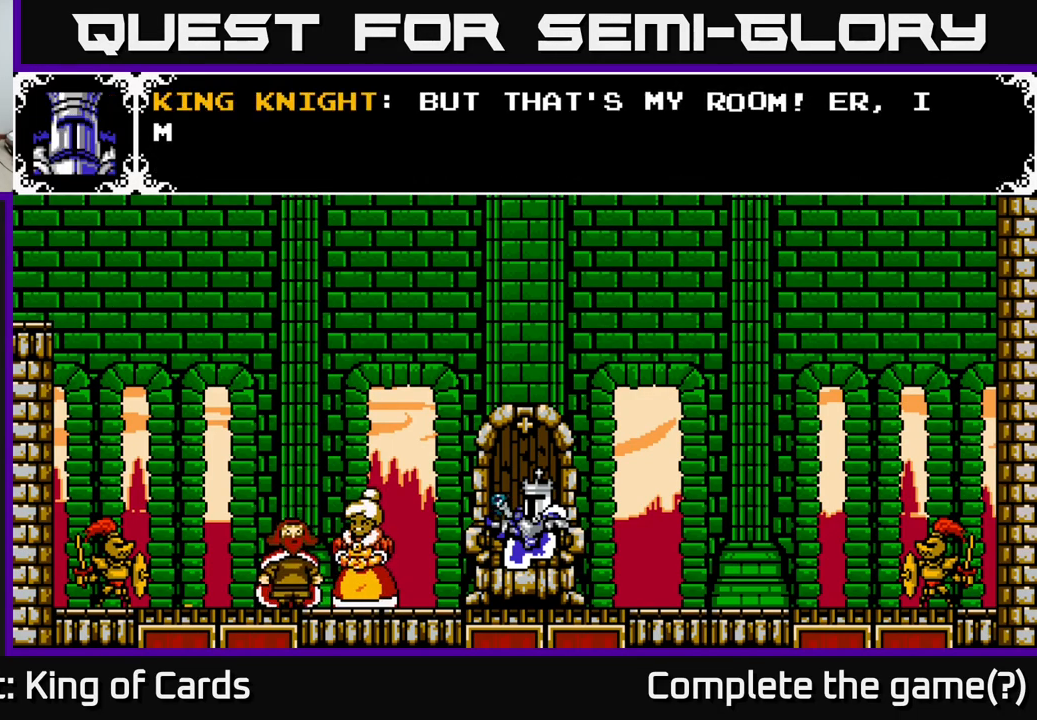
{"buttons": [], "left_stick": "center", "right_stick": "center", "events": []}
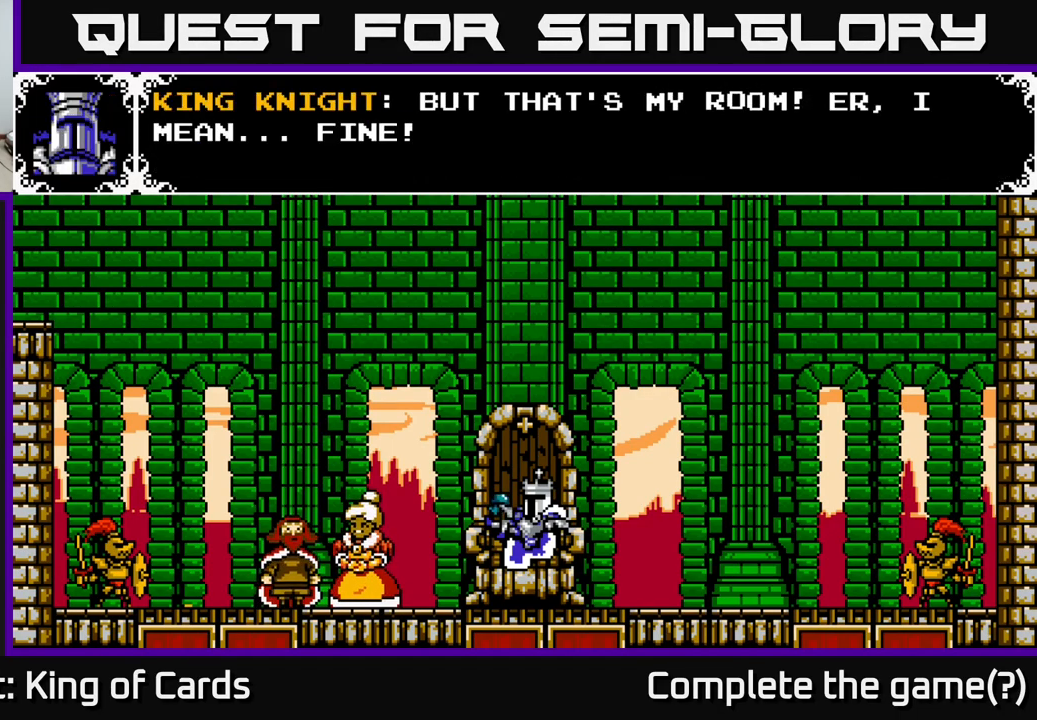
{"buttons": [], "left_stick": "center", "right_stick": "center", "events": []}
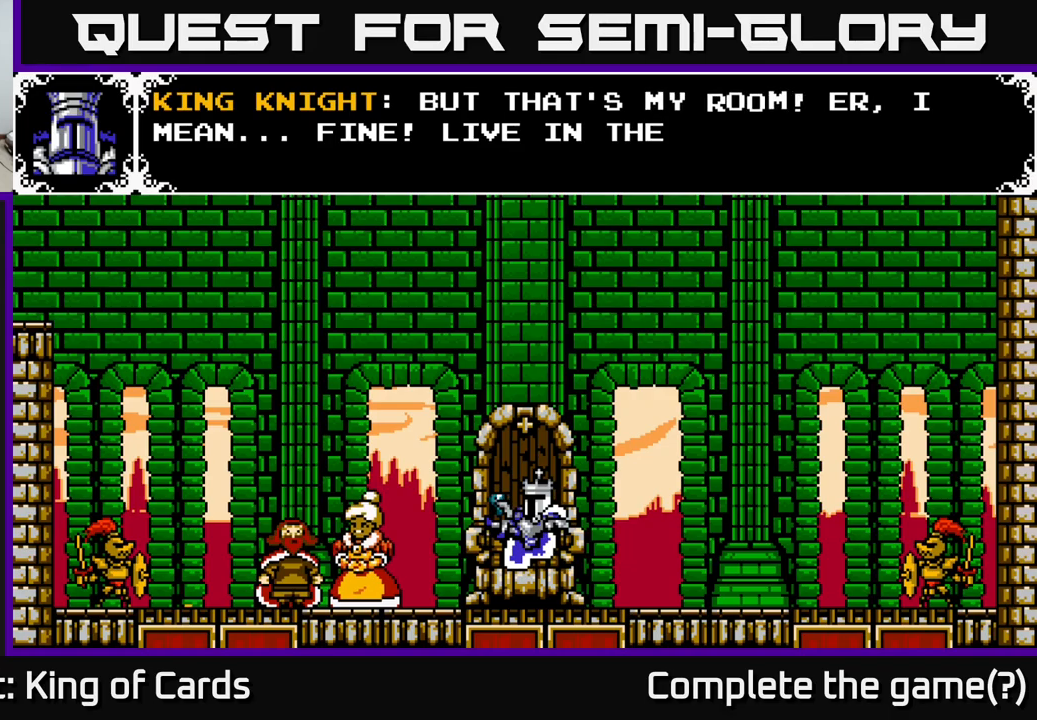
{"buttons": [], "left_stick": "center", "right_stick": "center", "events": []}
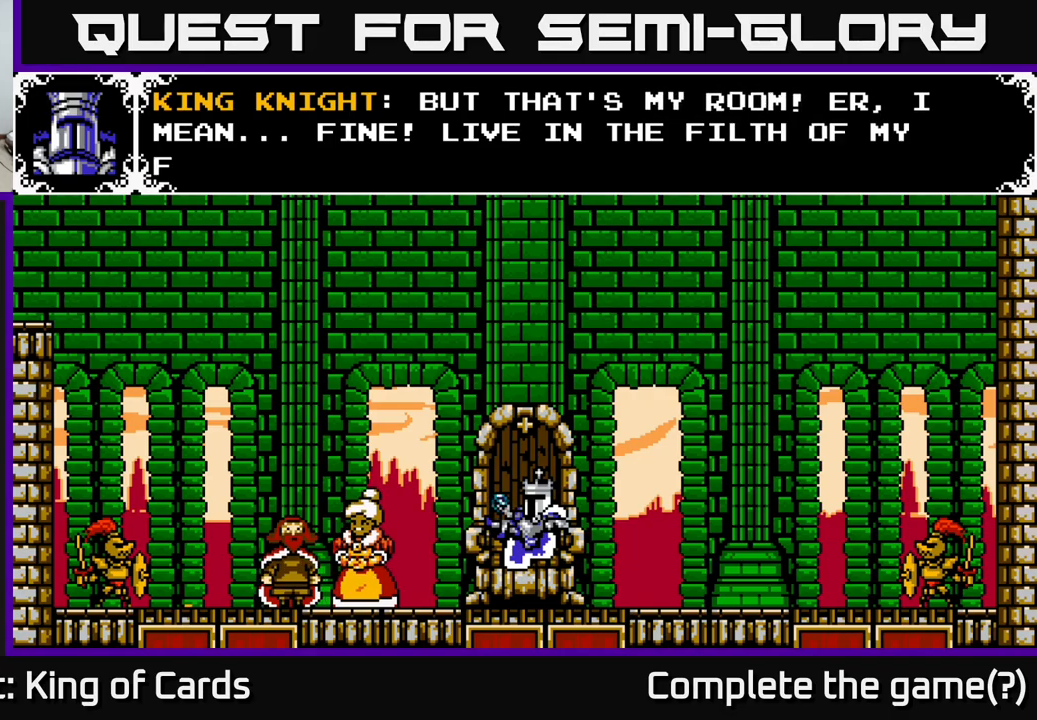
{"buttons": [], "left_stick": "center", "right_stick": "center", "events": []}
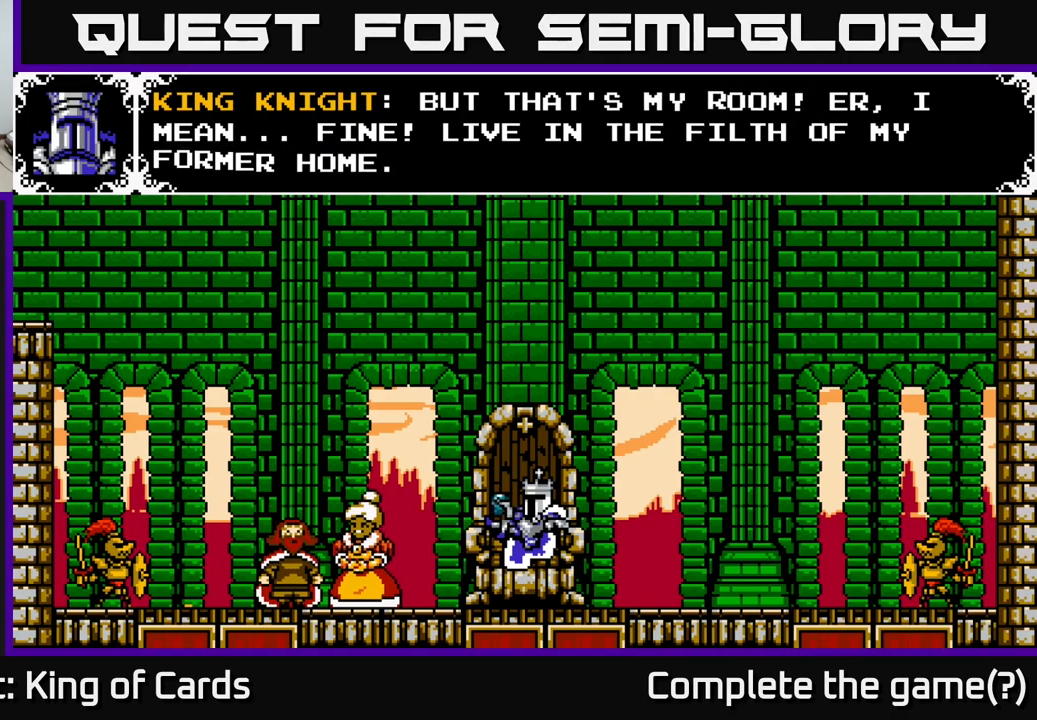
{"buttons": [], "left_stick": "center", "right_stick": "center", "events": []}
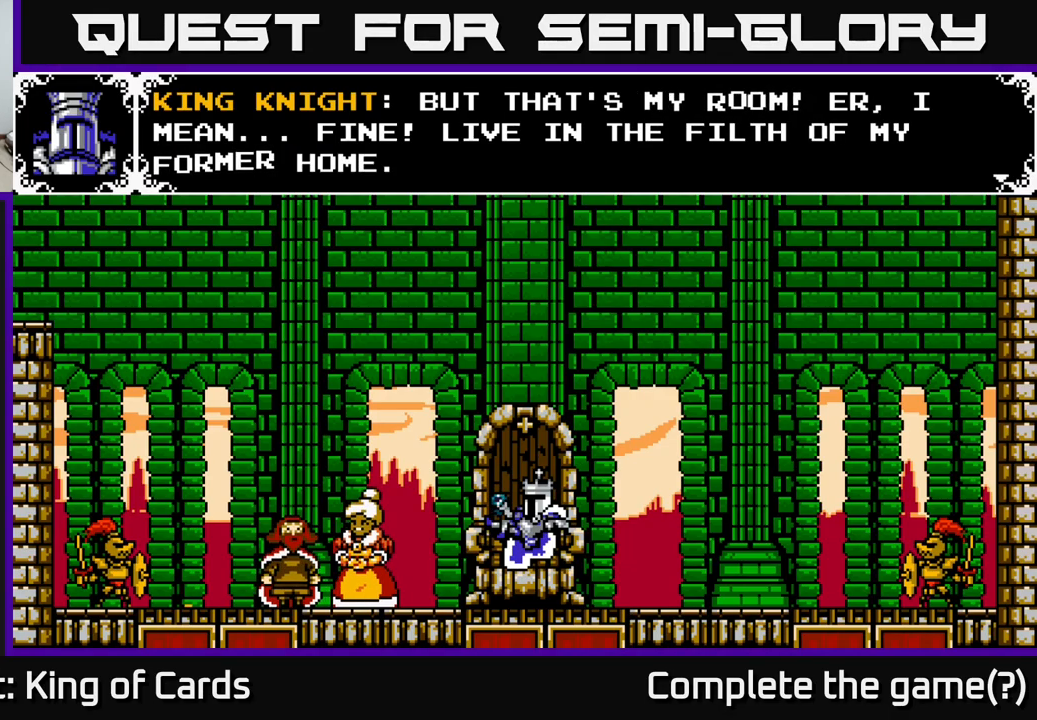
{"buttons": [], "left_stick": "center", "right_stick": "center", "events": []}
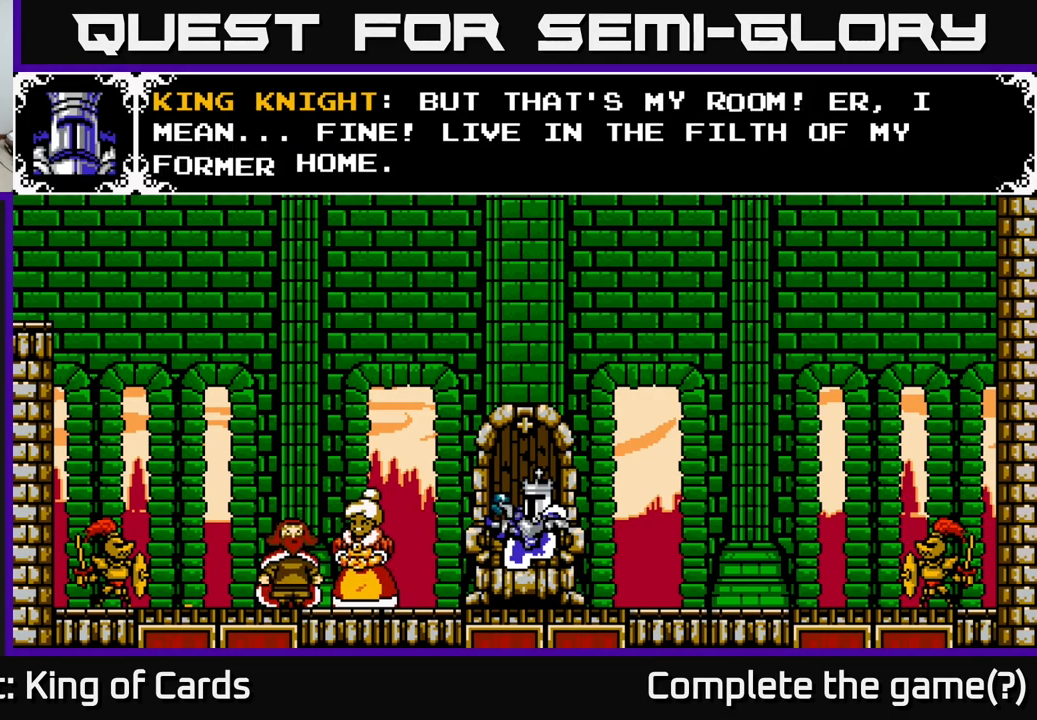
{"buttons": [], "left_stick": "center", "right_stick": "center", "events": [[317, "A", "down"], [500, "A", "up"]]}
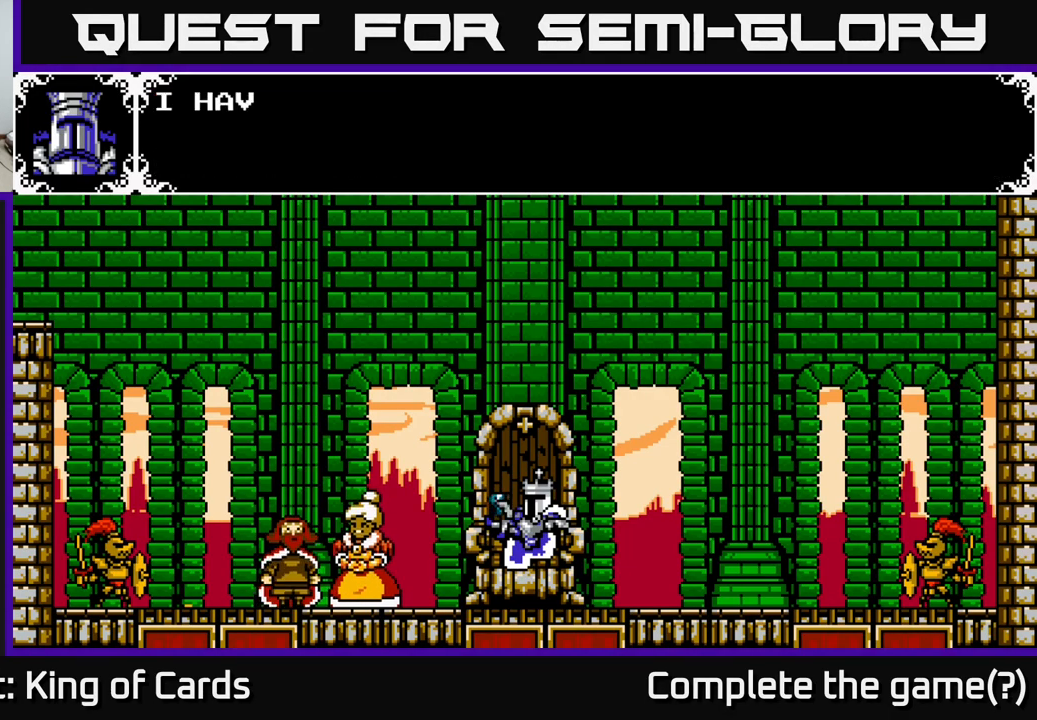
{"buttons": [], "left_stick": "center", "right_stick": "center", "events": []}
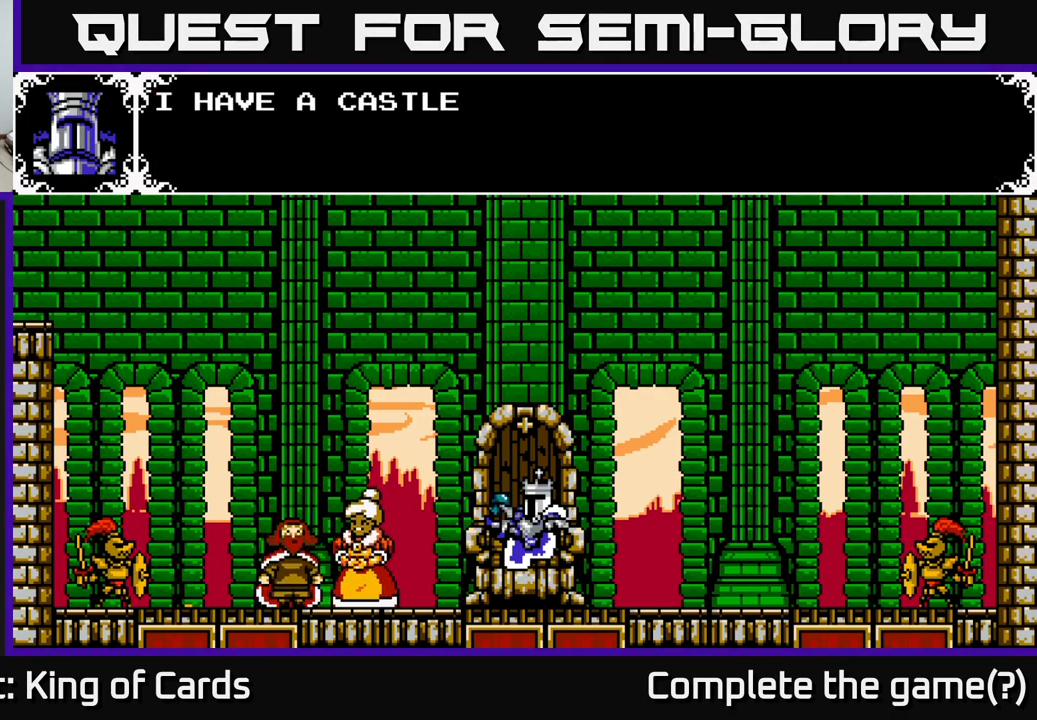
{"buttons": [], "left_stick": "center", "right_stick": "center", "events": []}
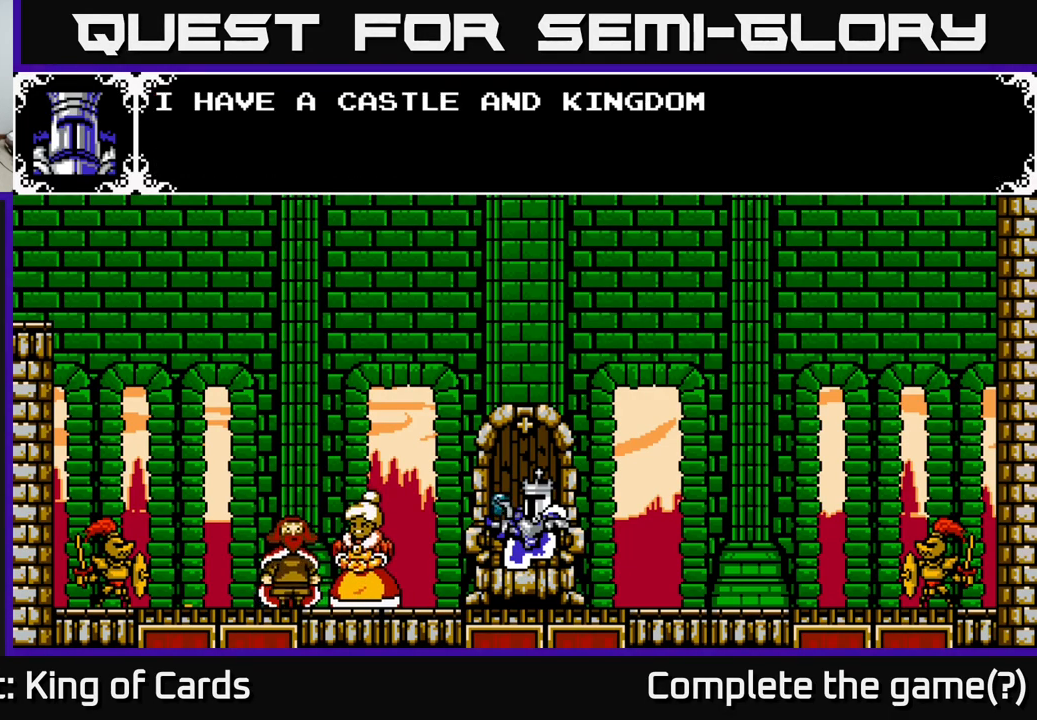
{"buttons": [], "left_stick": "center", "right_stick": "center", "events": []}
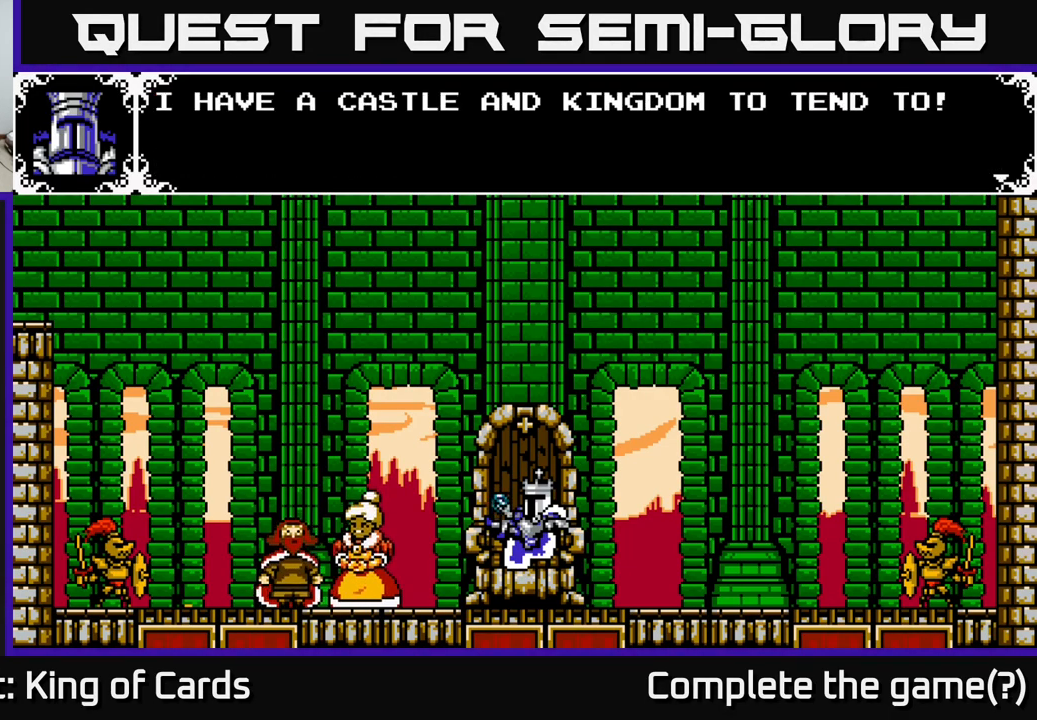
{"buttons": [], "left_stick": "center", "right_stick": "center", "events": []}
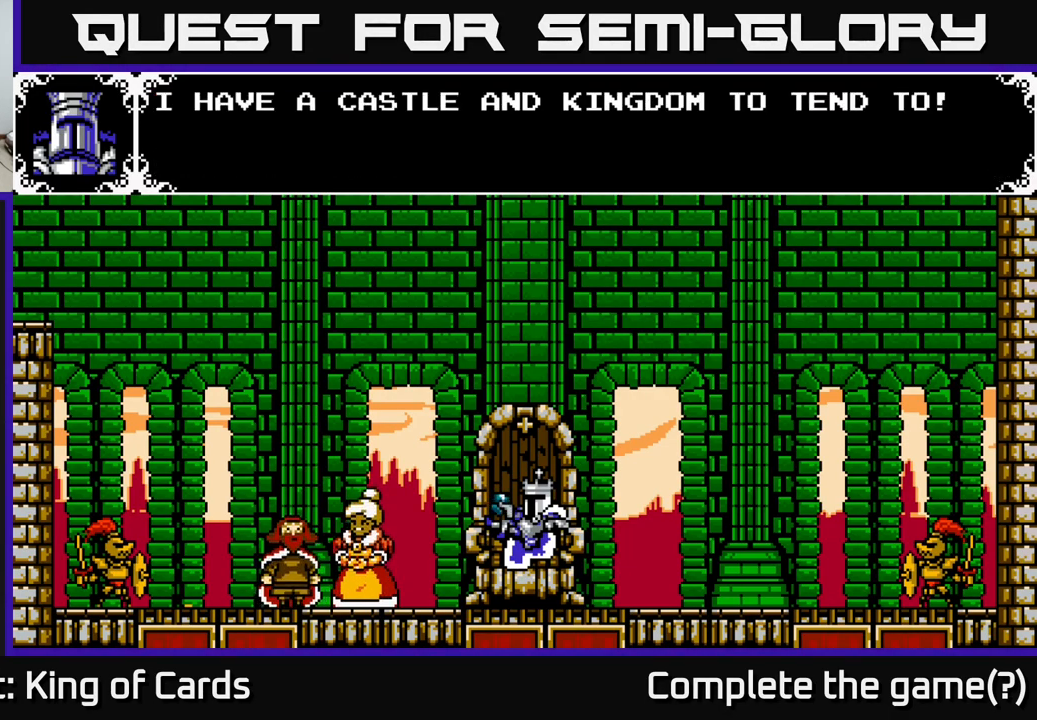
{"buttons": ["A"], "left_stick": "center", "right_stick": "center", "events": [[434, "A", "down"]]}
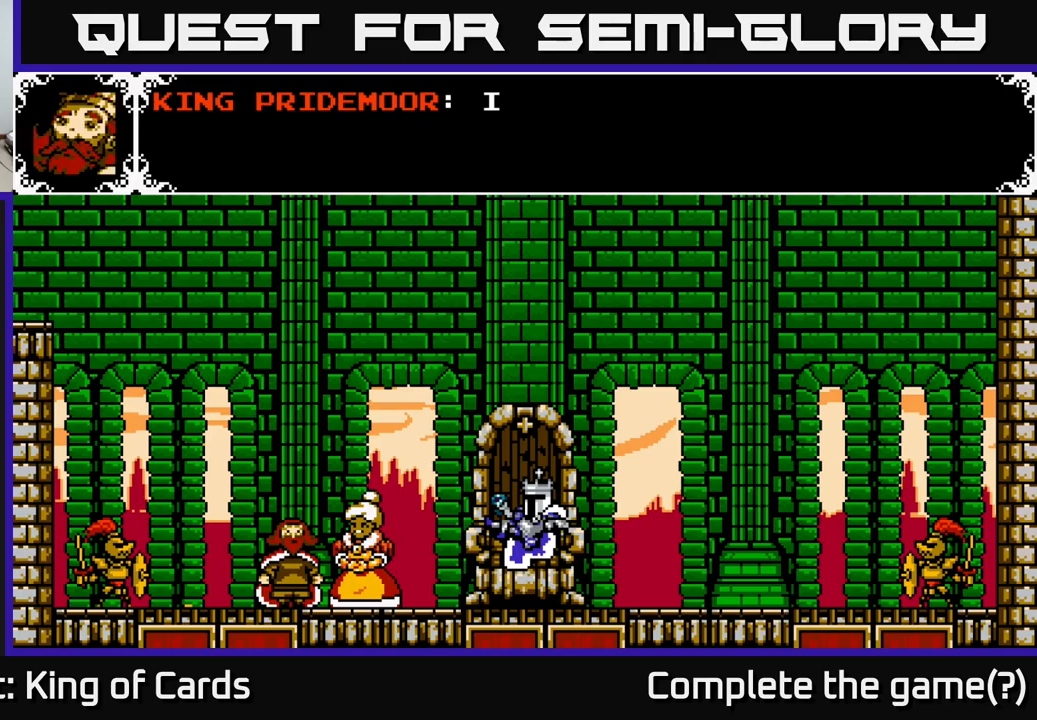
{"buttons": [], "left_stick": "center", "right_stick": "center", "events": [[133, "A", "up"]]}